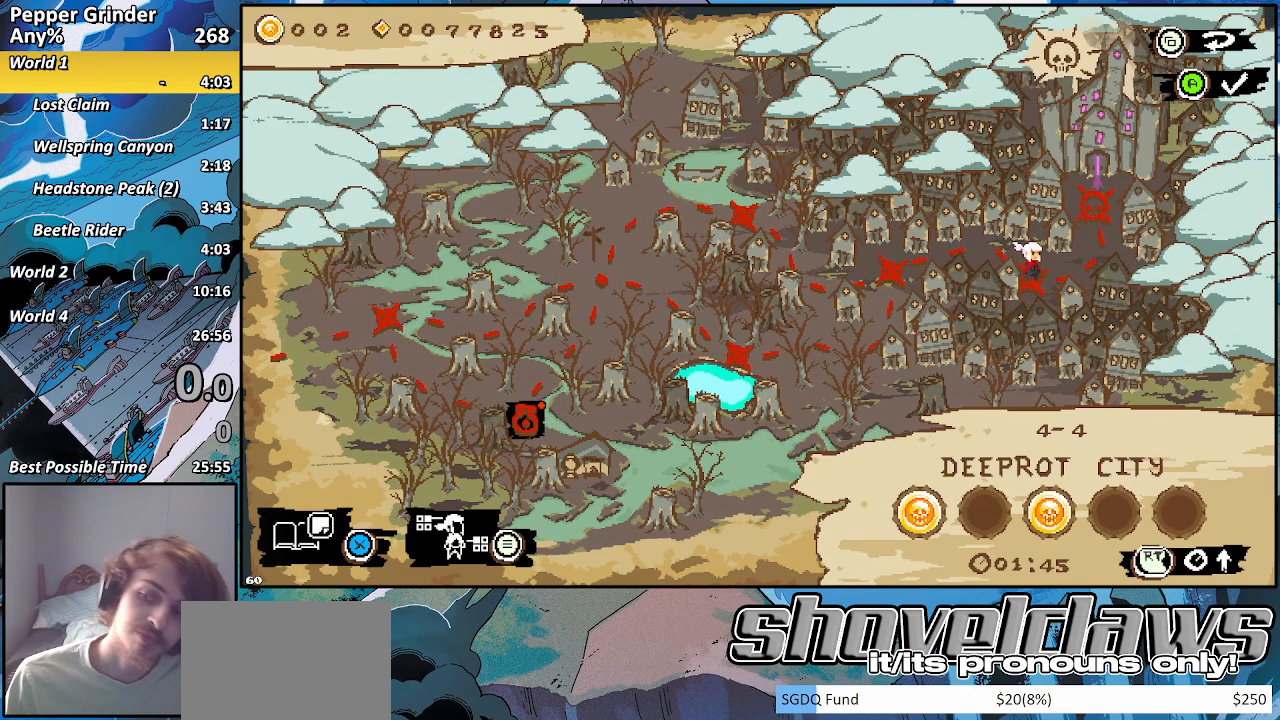
Gameplay with a controller (PlayStation layout); each line is a JSON object with the inputs held at the frame after it. "events" lists button and stick changes between this image and that frame as [ms after this image, input, new state], when the widget could be followed in between.
{"buttons": [], "left_stick": "center", "right_stick": "center", "events": [[117, "left_stick", "left"], [217, "left_stick", "center"]]}
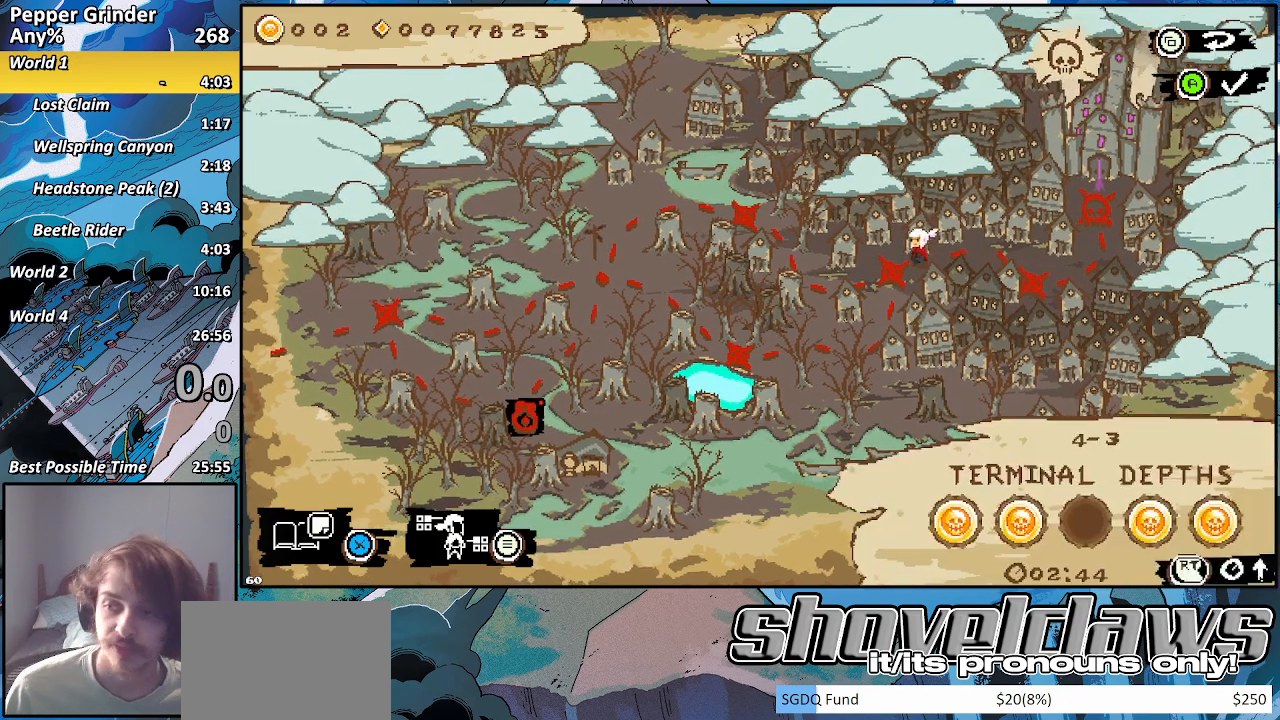
{"buttons": [], "left_stick": "center", "right_stick": "center", "events": []}
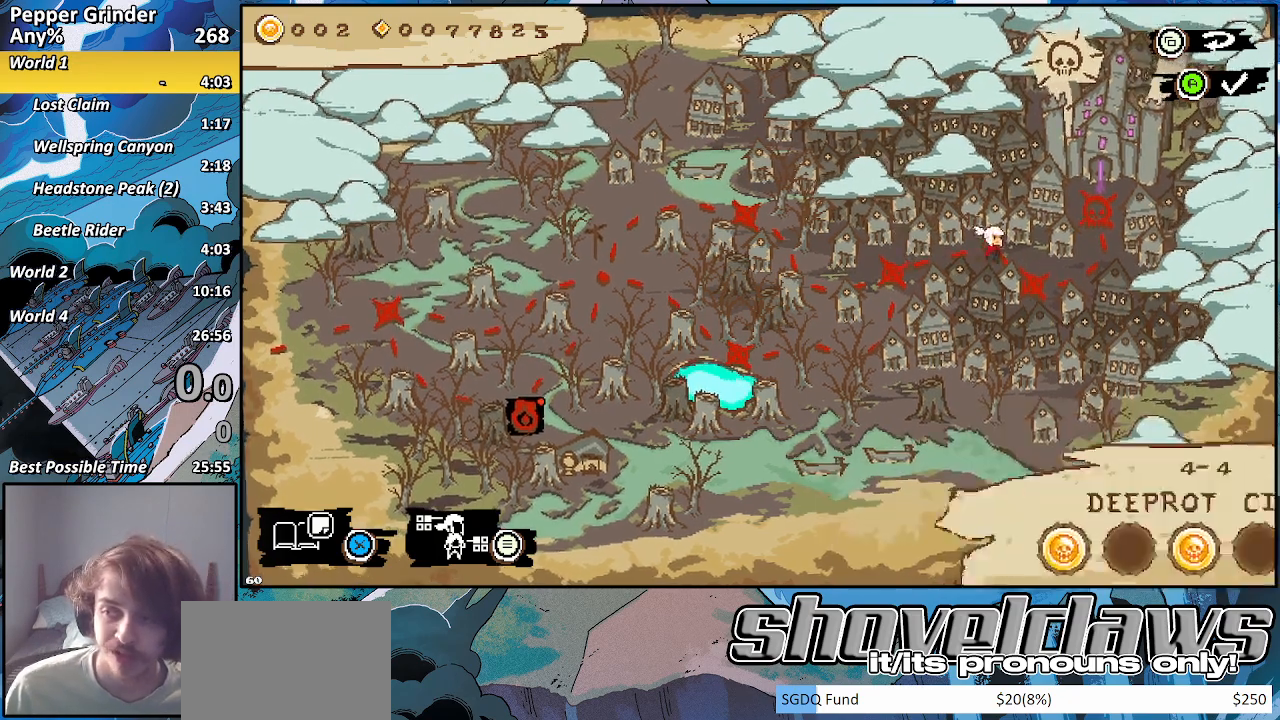
{"buttons": ["CROSS"], "left_stick": "center", "right_stick": "center", "events": [[117, "CROSS", "down"], [167, "CROSS", "up"], [467, "CROSS", "down"]]}
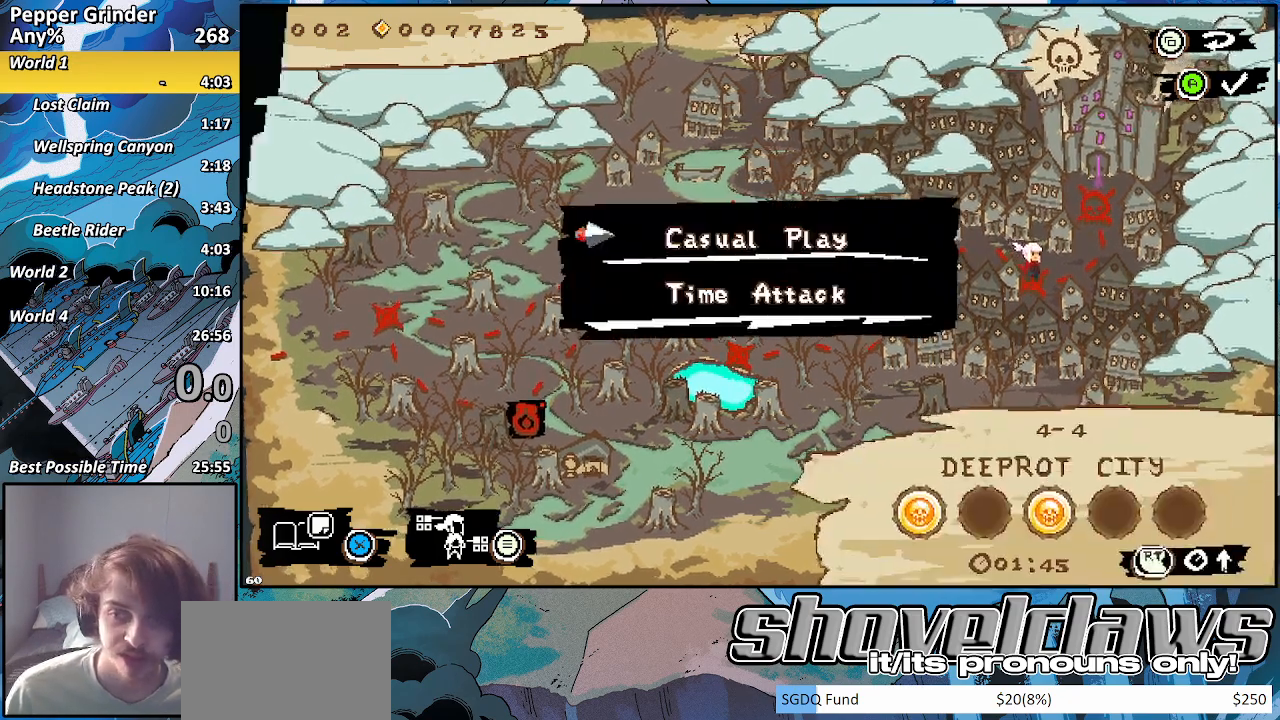
{"buttons": [], "left_stick": "right", "right_stick": "center", "events": [[17, "CROSS", "up"], [467, "left_stick", "right"]]}
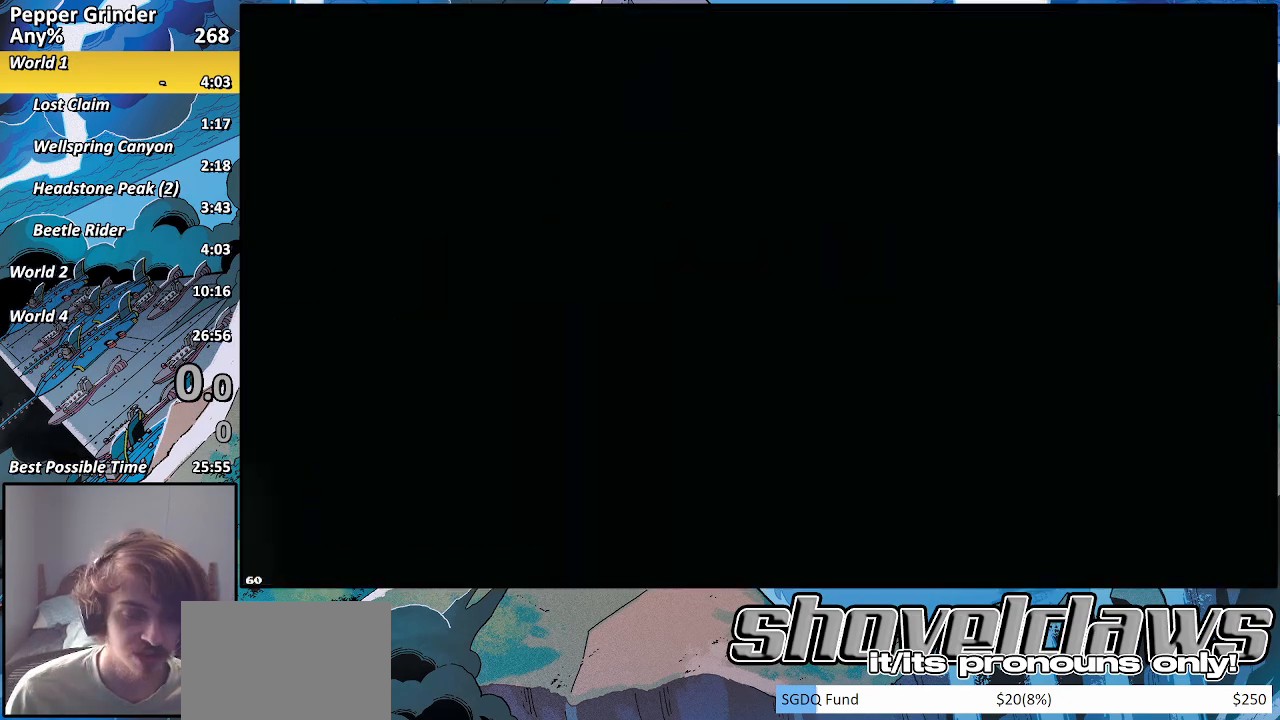
{"buttons": ["R2"], "left_stick": "right", "right_stick": "center", "events": [[67, "R2", "down"]]}
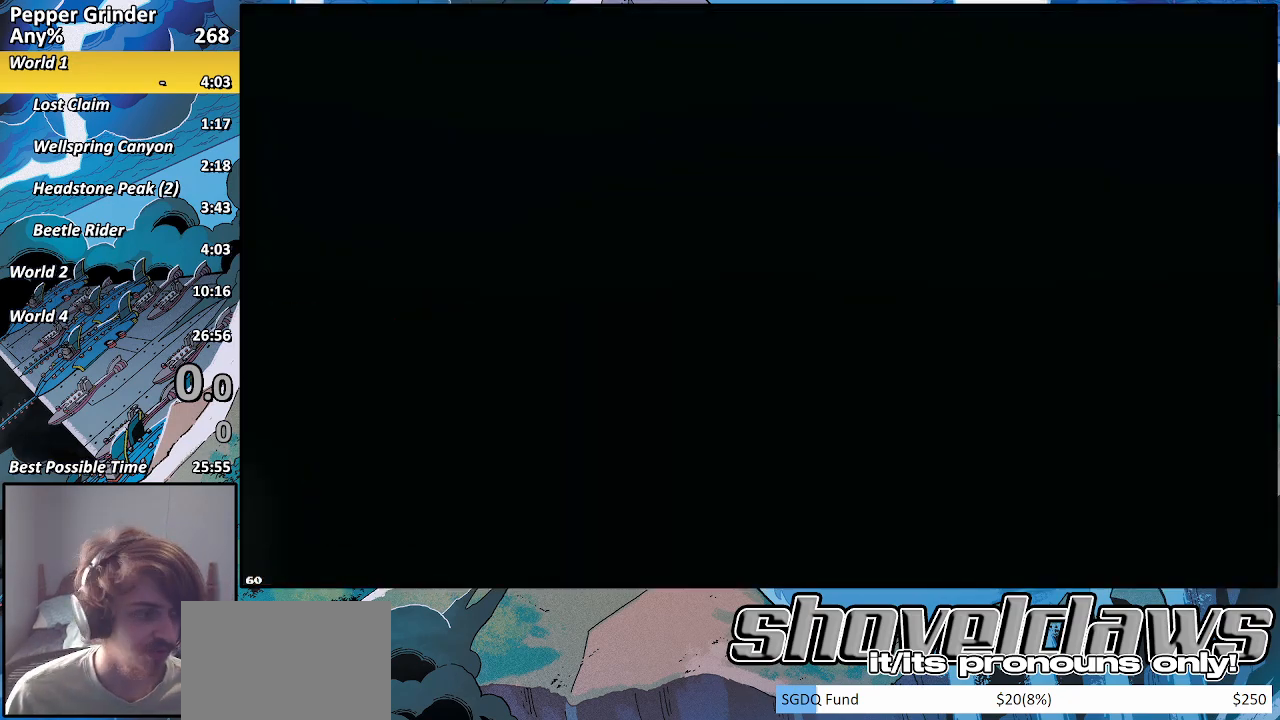
{"buttons": ["R2"], "left_stick": "right", "right_stick": "center", "events": []}
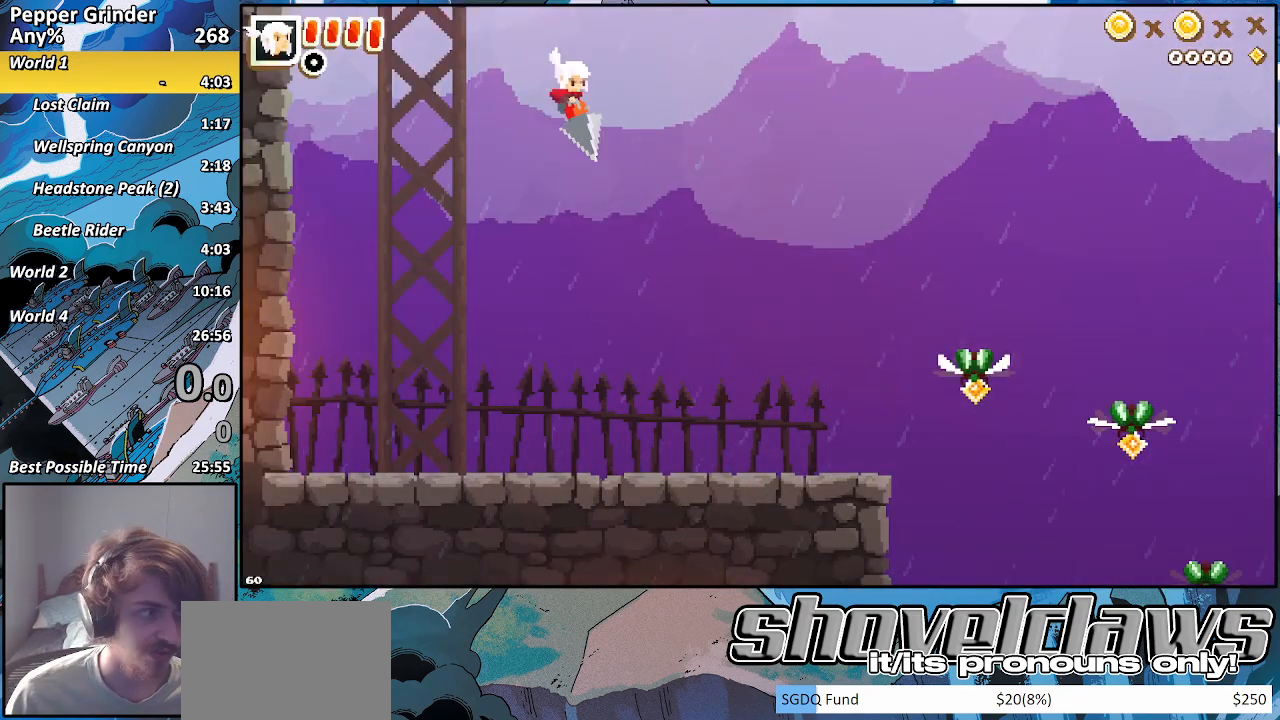
{"buttons": [], "left_stick": "right", "right_stick": "center", "events": [[367, "R2", "up"]]}
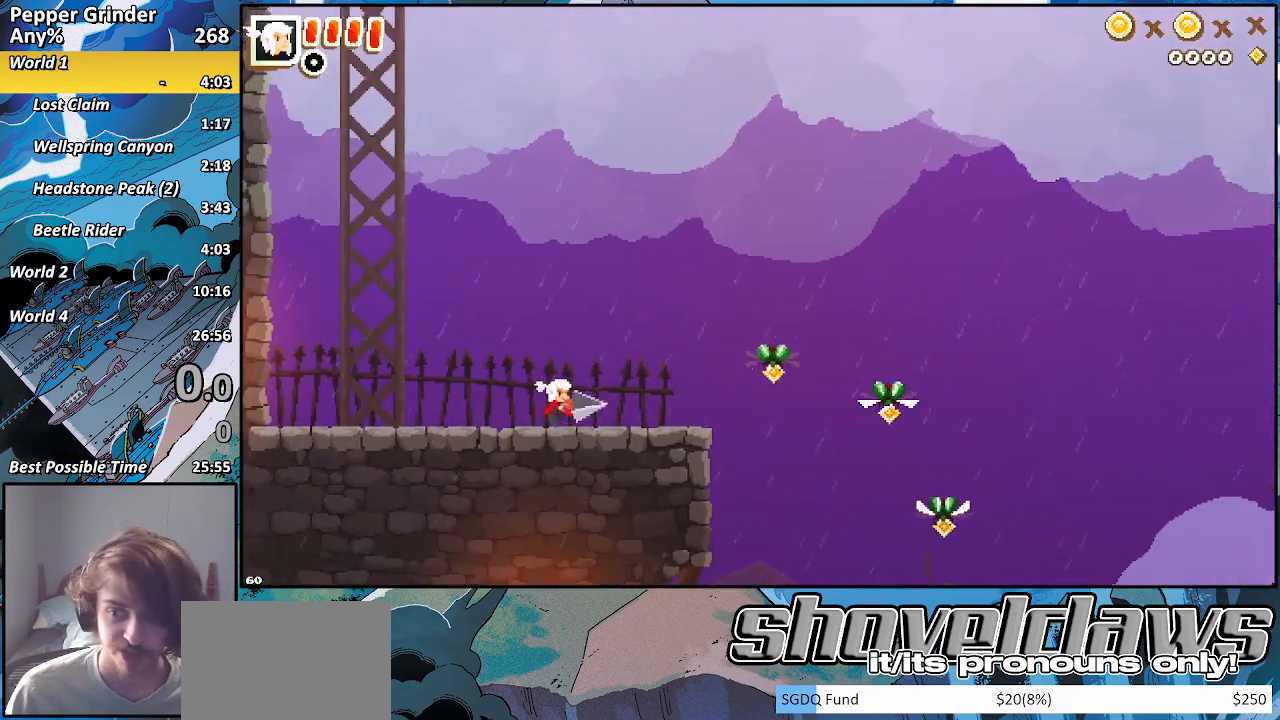
{"buttons": ["CROSS"], "left_stick": "right", "right_stick": "center", "events": [[467, "CROSS", "down"]]}
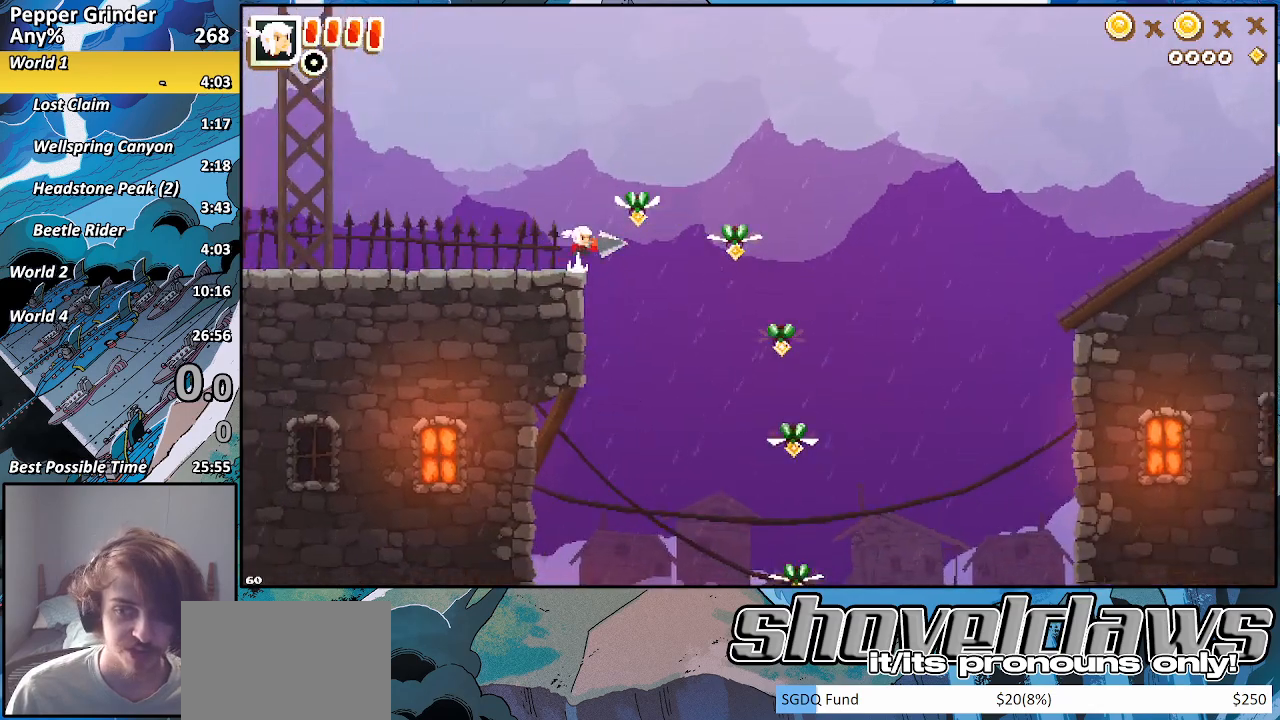
{"buttons": ["CROSS"], "left_stick": "right", "right_stick": "center", "events": [[17, "CROSS", "up"], [167, "CROSS", "down"]]}
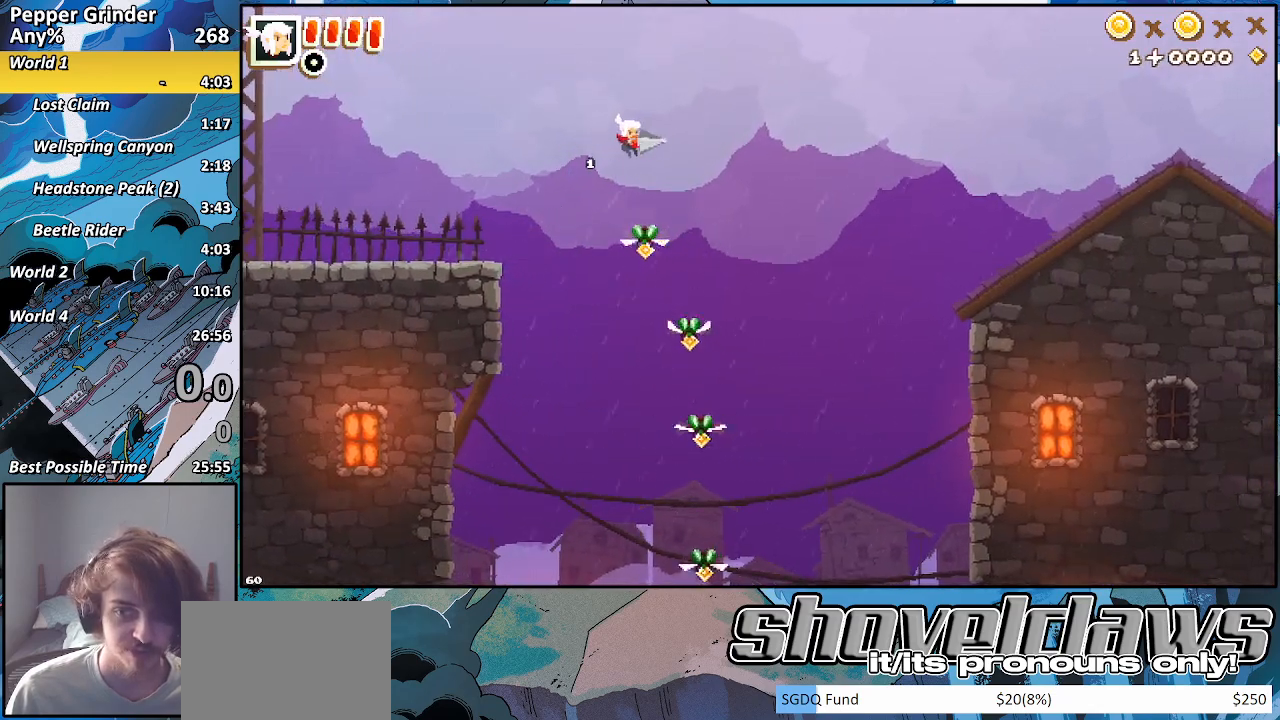
{"buttons": [], "left_stick": "right", "right_stick": "center", "events": [[317, "CROSS", "up"]]}
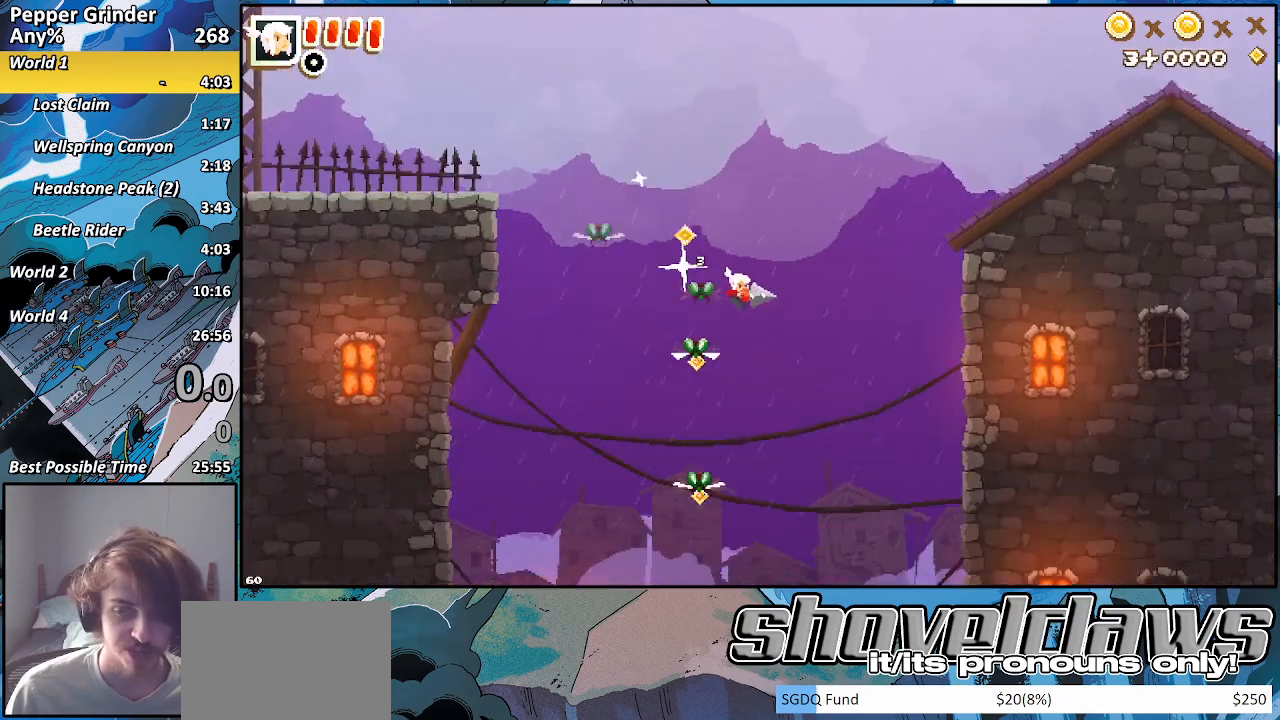
{"buttons": [], "left_stick": "right", "right_stick": "center", "events": []}
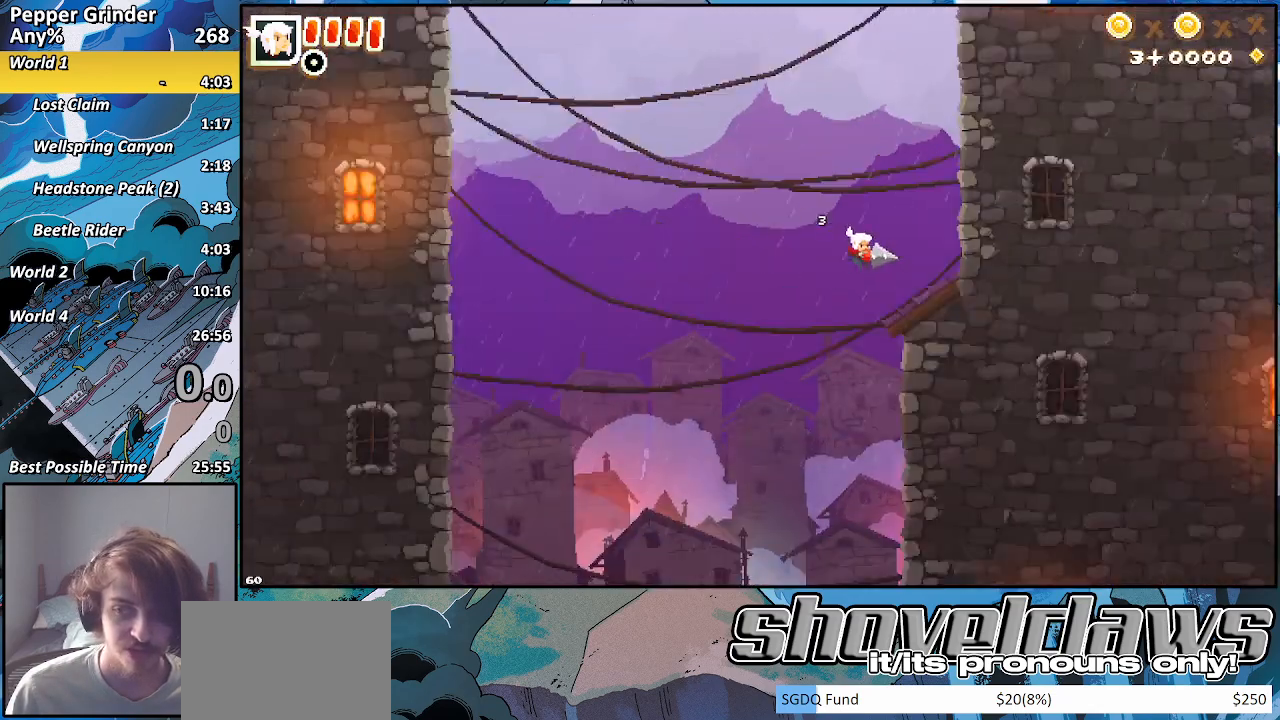
{"buttons": ["CROSS"], "left_stick": "up-right", "right_stick": "center", "events": [[67, "left_stick", "down-right"], [167, "R2", "down"], [217, "CROSS", "down"], [300, "left_stick", "up-right"], [317, "CROSS", "up"], [317, "R2", "up"], [417, "CROSS", "down"]]}
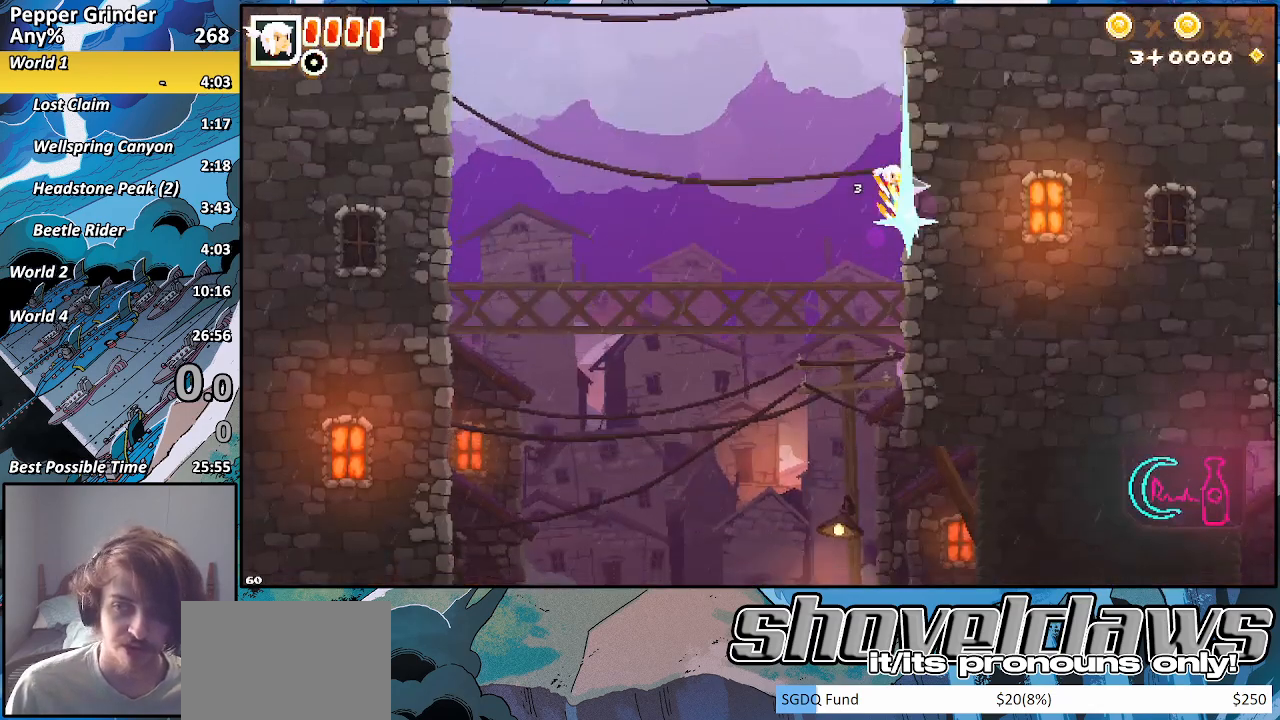
{"buttons": [], "left_stick": "up-right", "right_stick": "center", "events": [[17, "CROSS", "up"], [117, "CROSS", "down"], [217, "CROSS", "up"]]}
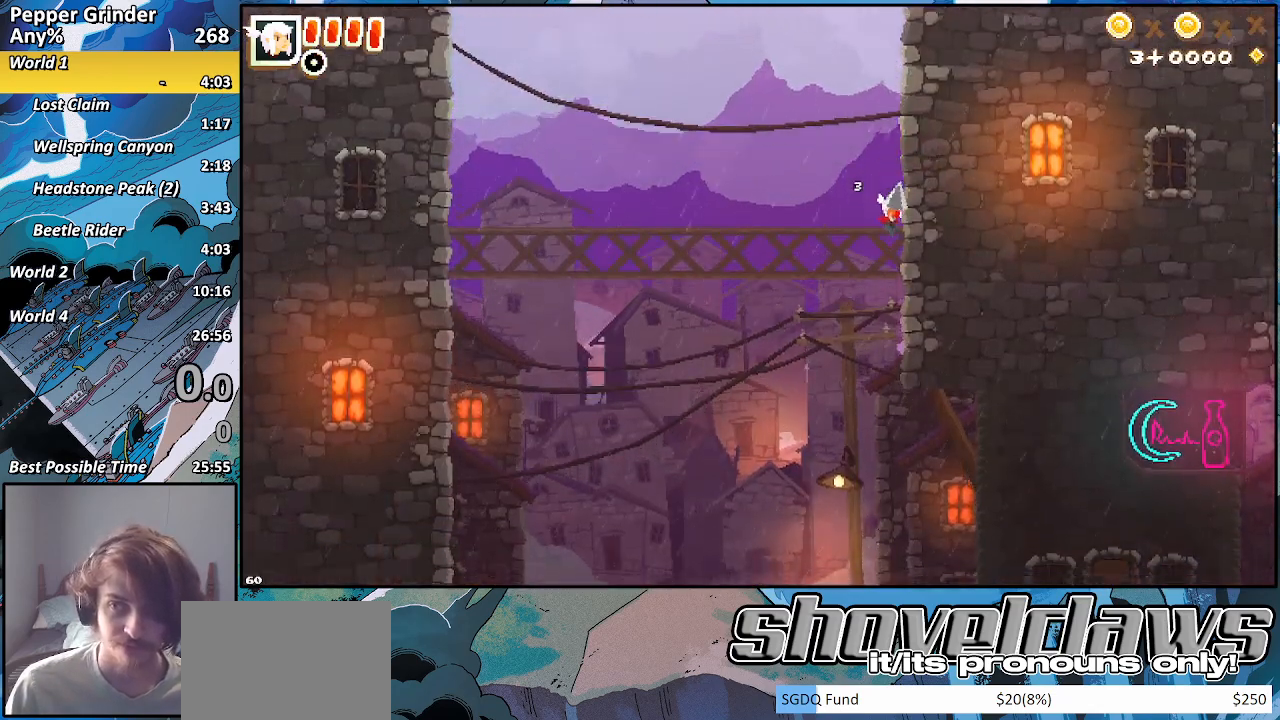
{"buttons": [], "left_stick": "right", "right_stick": "center", "events": [[317, "CROSS", "down"], [350, "left_stick", "right"], [367, "CROSS", "up"]]}
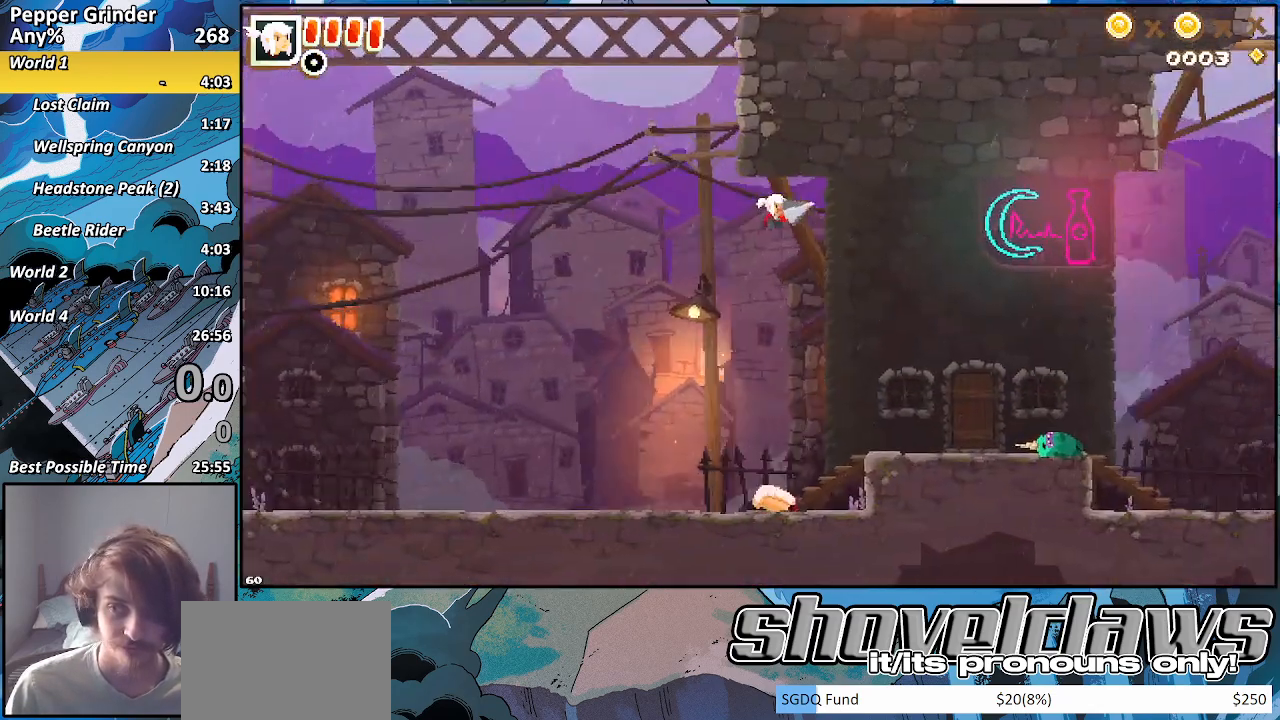
{"buttons": [], "left_stick": "right", "right_stick": "center", "events": [[167, "CROSS", "down"], [217, "CROSS", "up"]]}
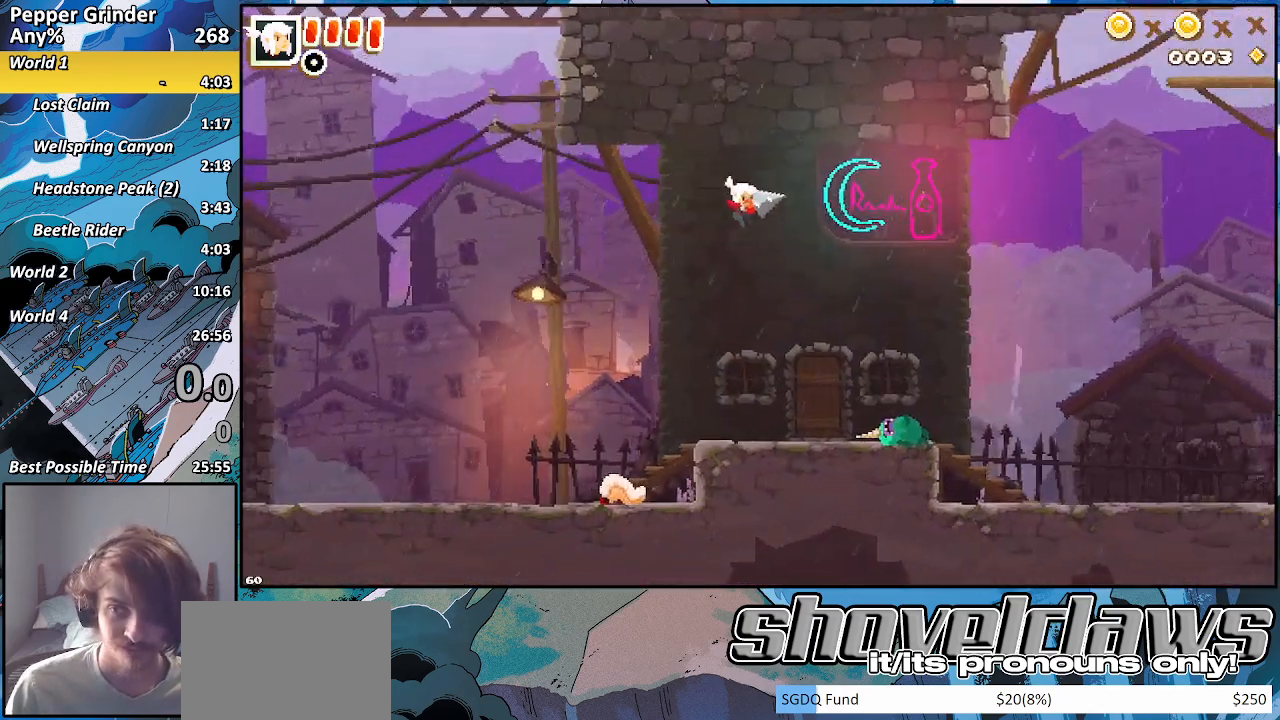
{"buttons": ["CROSS"], "left_stick": "right", "right_stick": "center", "events": [[67, "CROSS", "down"], [117, "CROSS", "up"], [467, "CROSS", "down"]]}
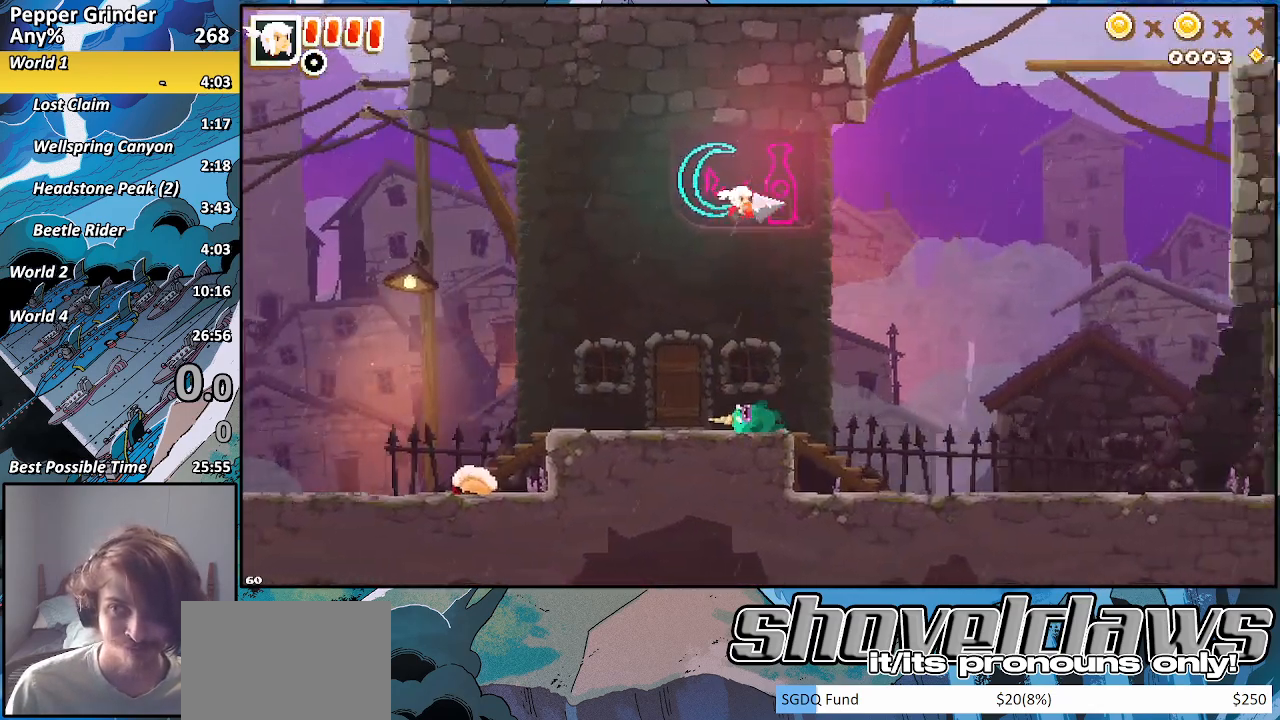
{"buttons": [], "left_stick": "right", "right_stick": "center", "events": [[67, "CROSS", "up"], [267, "CROSS", "down"], [417, "CROSS", "up"]]}
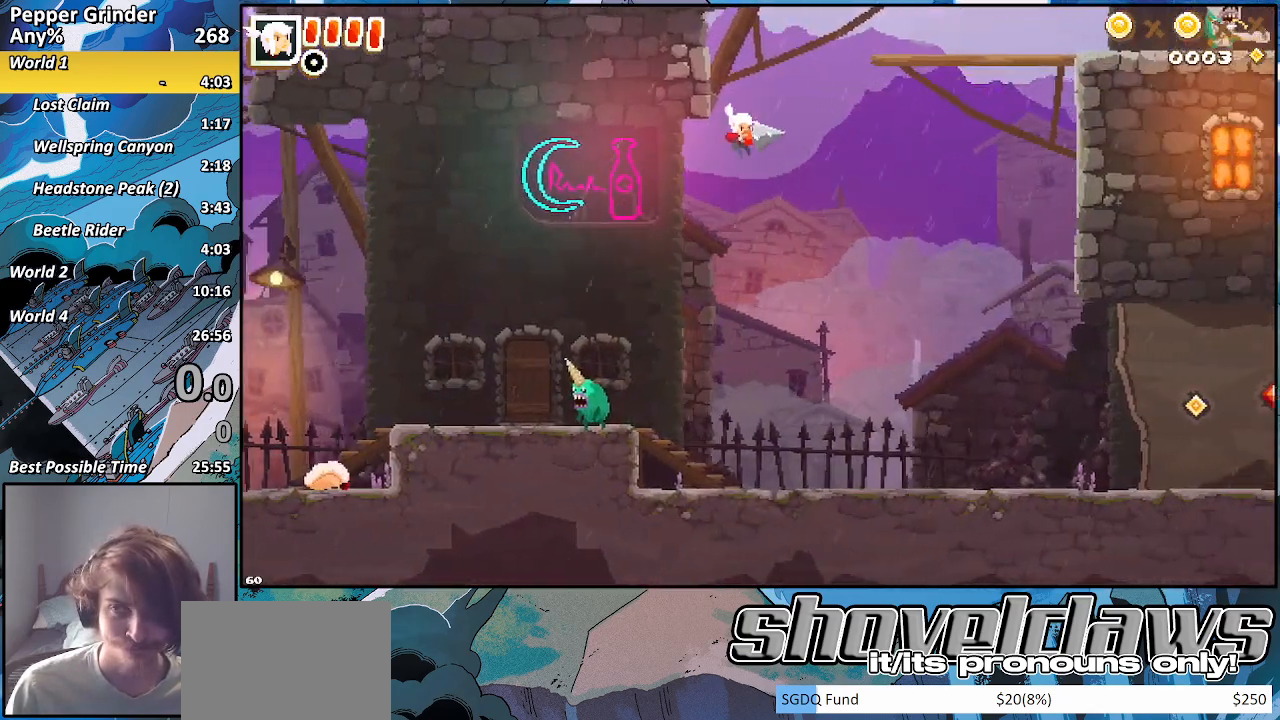
{"buttons": ["CROSS"], "left_stick": "right", "right_stick": "center", "events": [[67, "CROSS", "down"], [217, "CROSS", "up"], [417, "CROSS", "down"]]}
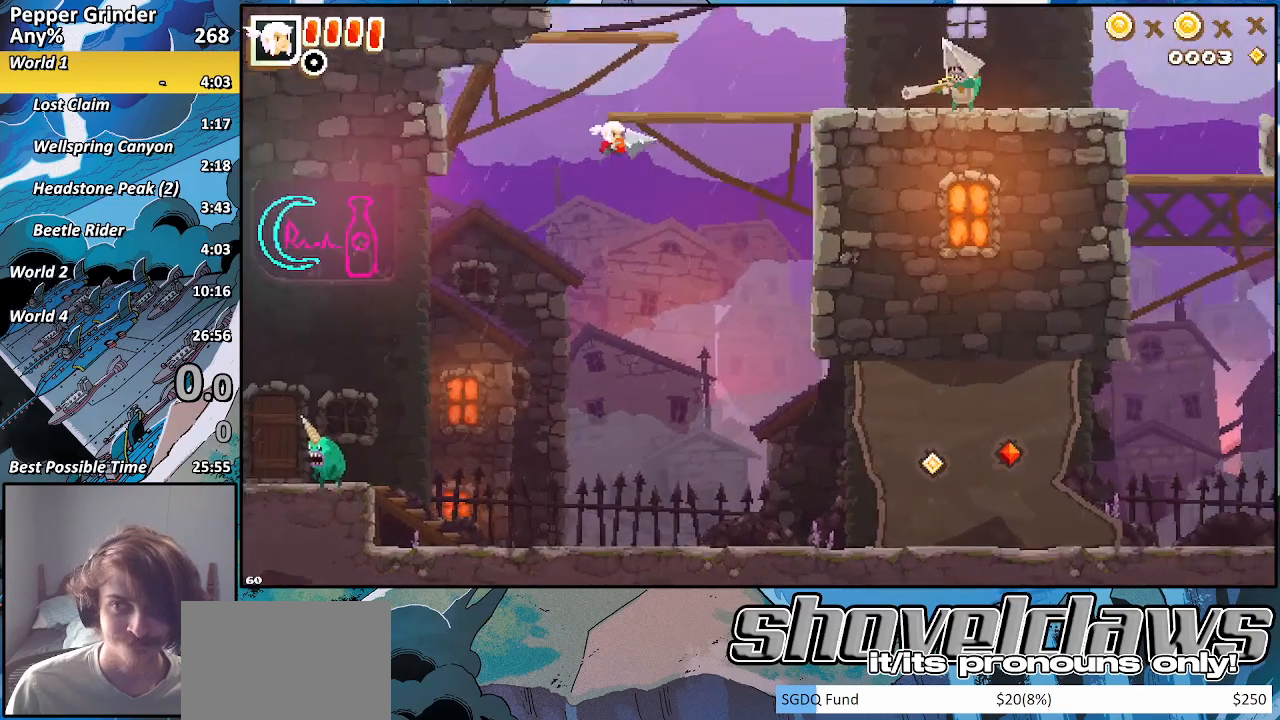
{"buttons": ["CROSS"], "left_stick": "right", "right_stick": "center", "events": [[67, "CROSS", "up"], [217, "CROSS", "down"], [367, "CROSS", "up"], [467, "CROSS", "down"]]}
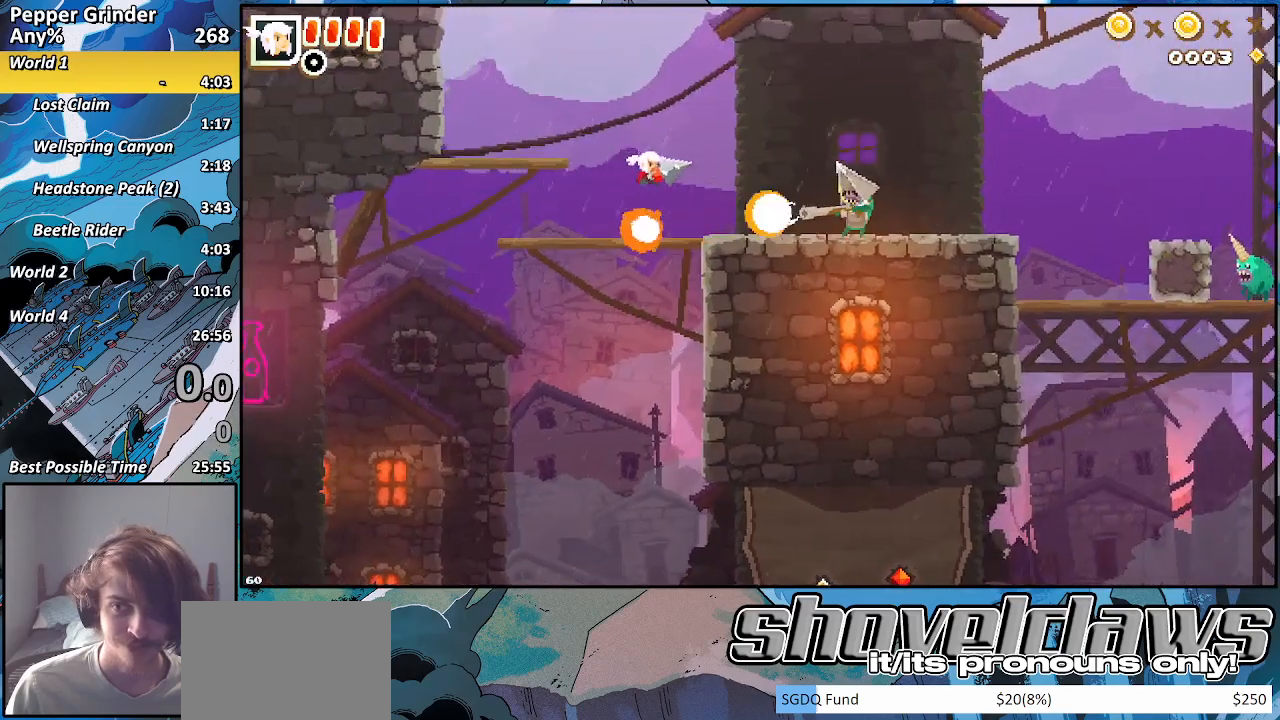
{"buttons": [], "left_stick": "right", "right_stick": "center", "events": [[117, "CROSS", "up"], [367, "CROSS", "down"], [467, "CROSS", "up"]]}
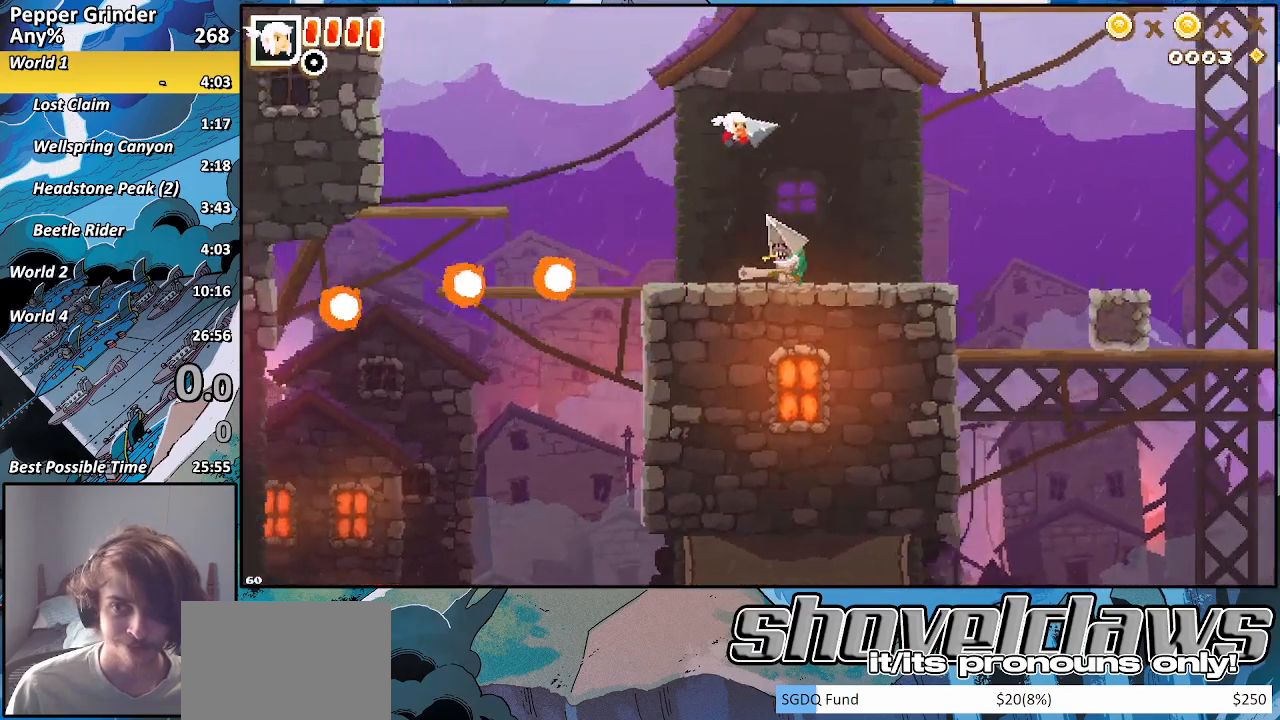
{"buttons": [], "left_stick": "right", "right_stick": "center", "events": [[317, "CROSS", "down"], [367, "CROSS", "up"]]}
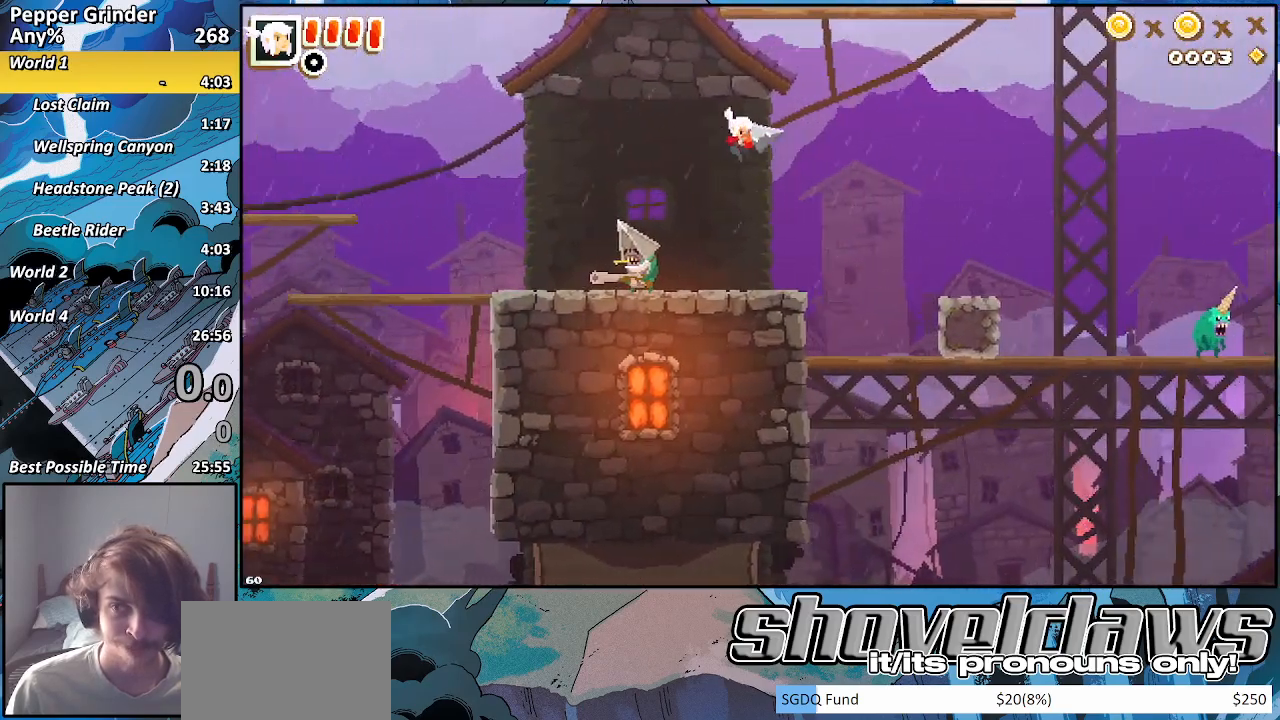
{"buttons": ["CROSS"], "left_stick": "right", "right_stick": "center", "events": [[167, "CROSS", "down"], [267, "CROSS", "up"], [417, "CROSS", "down"]]}
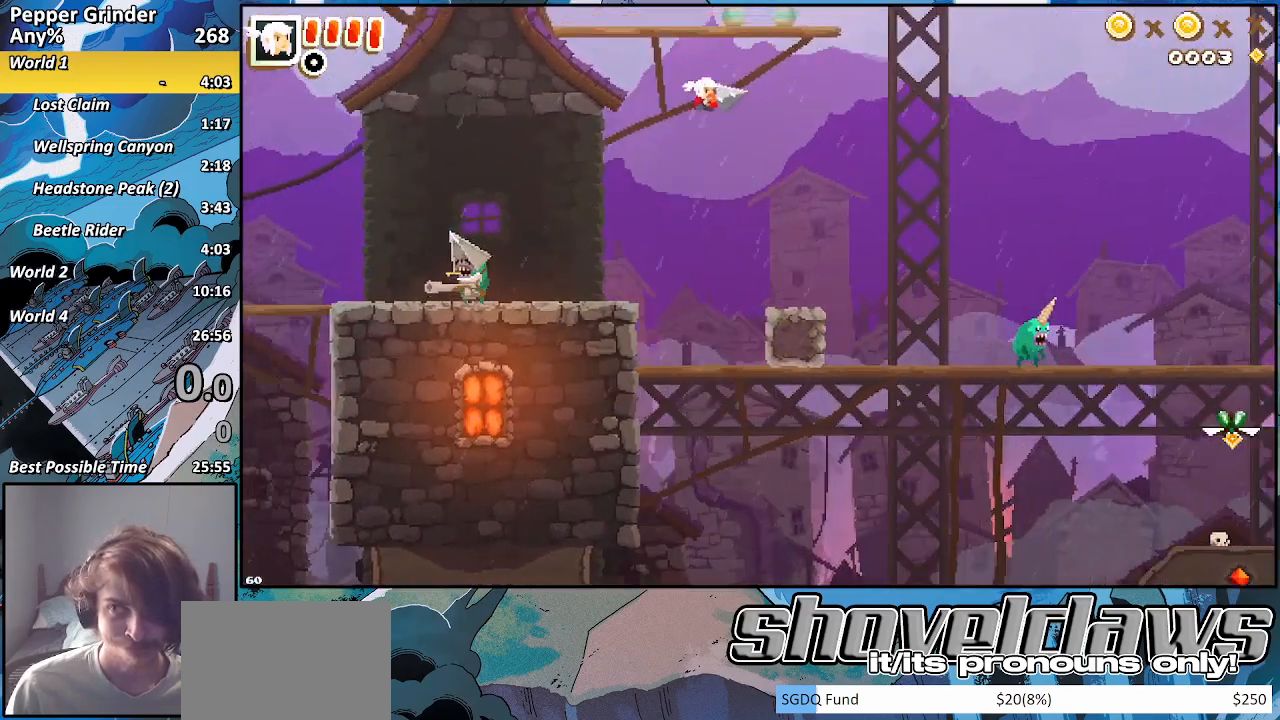
{"buttons": ["CROSS"], "left_stick": "right", "right_stick": "center", "events": [[67, "CROSS", "up"], [167, "CROSS", "down"], [317, "CROSS", "up"], [417, "CROSS", "down"]]}
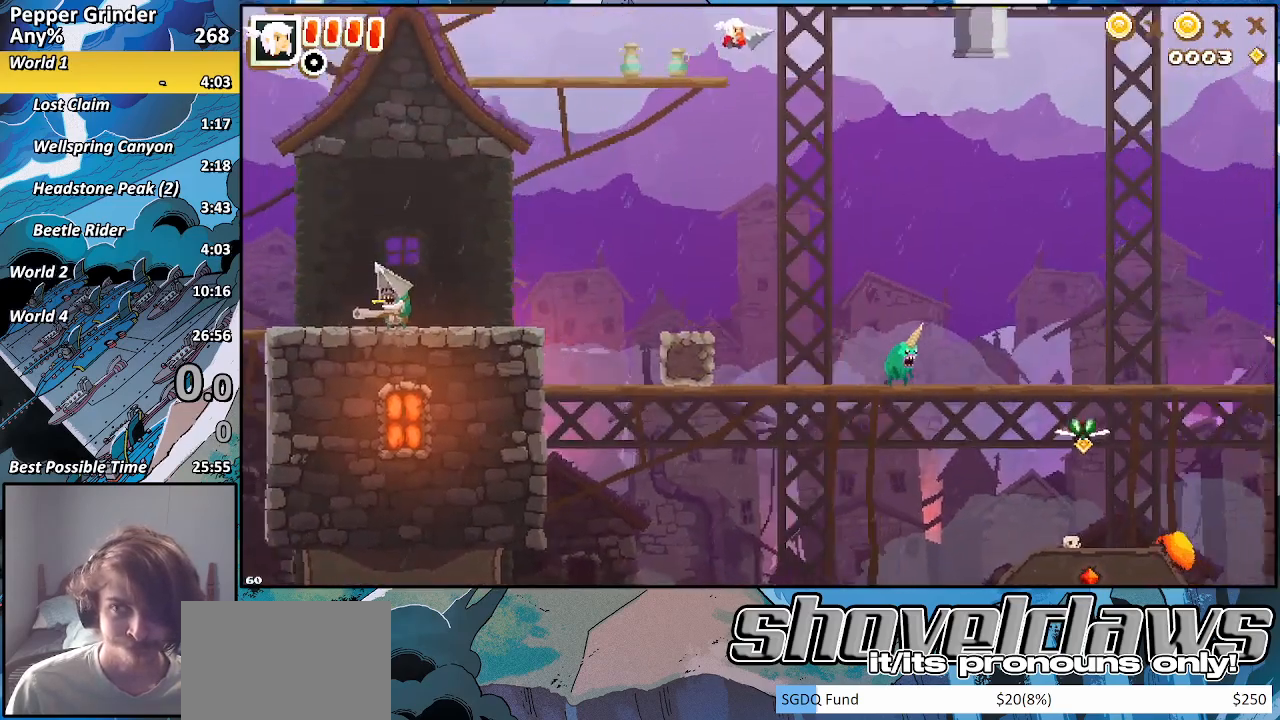
{"buttons": ["CROSS"], "left_stick": "right", "right_stick": "center", "events": [[67, "CROSS", "up"], [217, "CROSS", "down"], [317, "CROSS", "up"], [467, "CROSS", "down"]]}
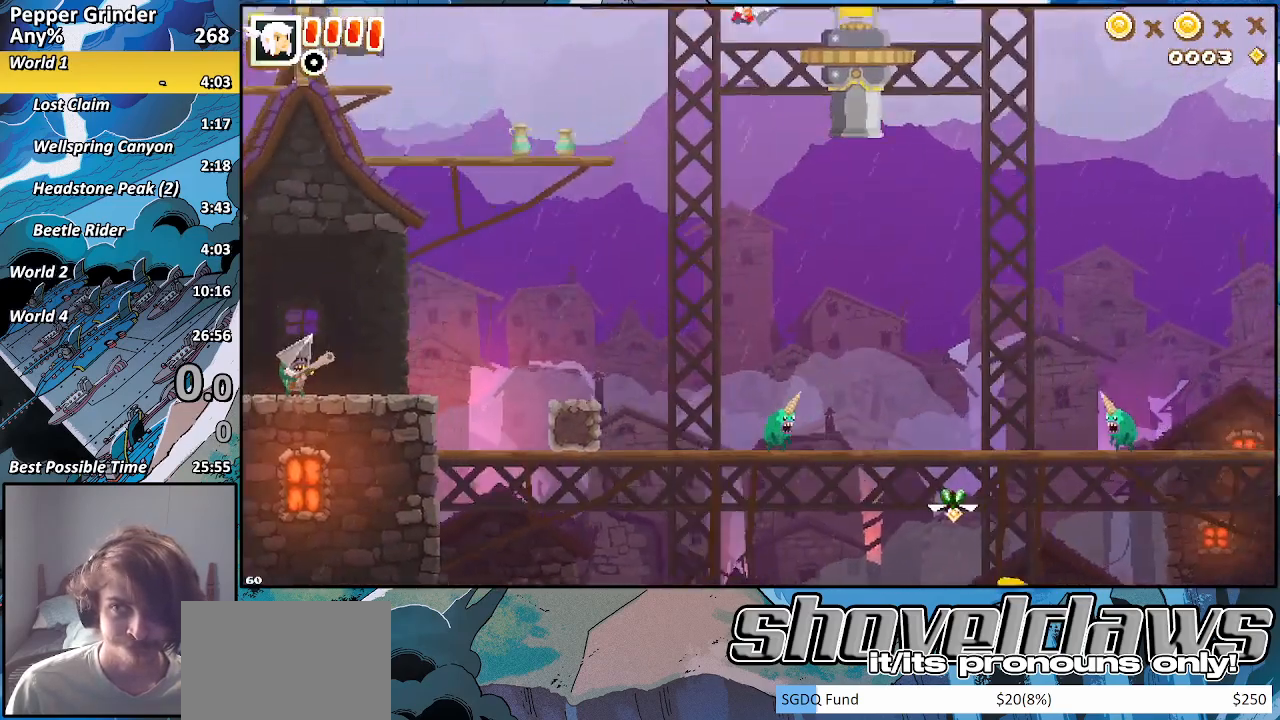
{"buttons": [], "left_stick": "right", "right_stick": "center", "events": [[117, "CROSS", "up"], [117, "R2", "down"], [500, "R2", "up"]]}
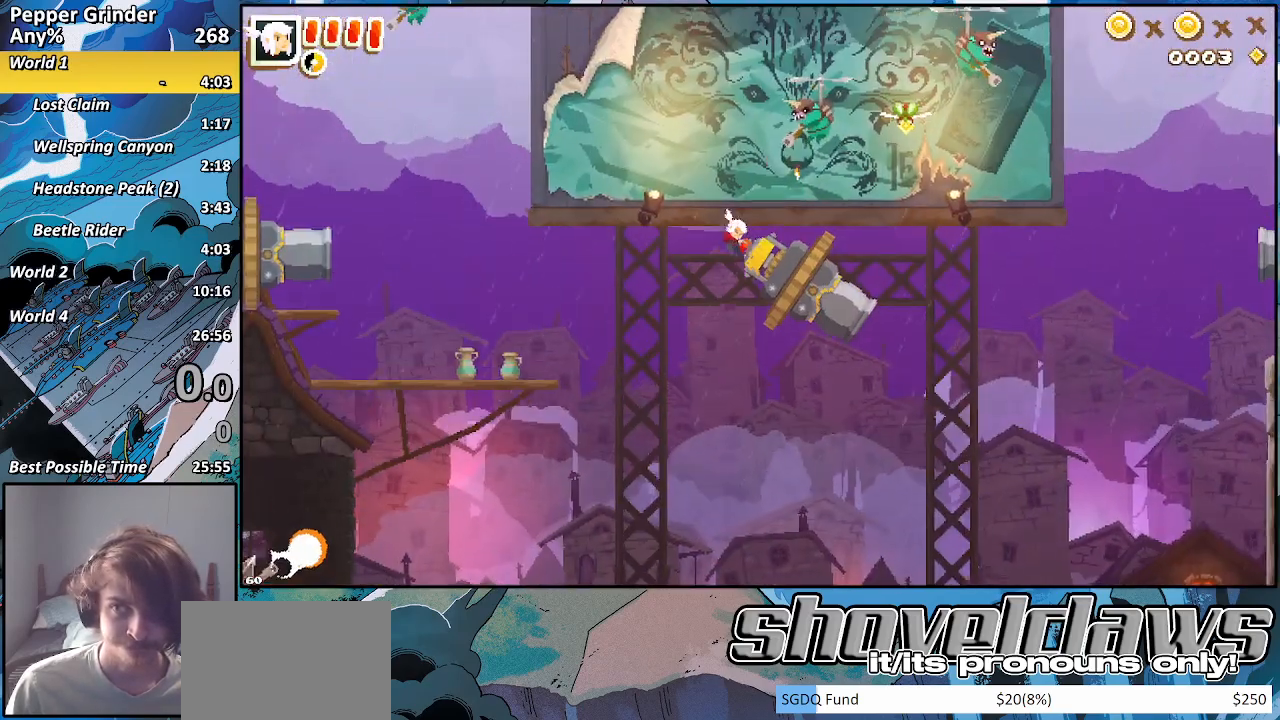
{"buttons": [], "left_stick": "center", "right_stick": "center", "events": [[467, "left_stick", "center"]]}
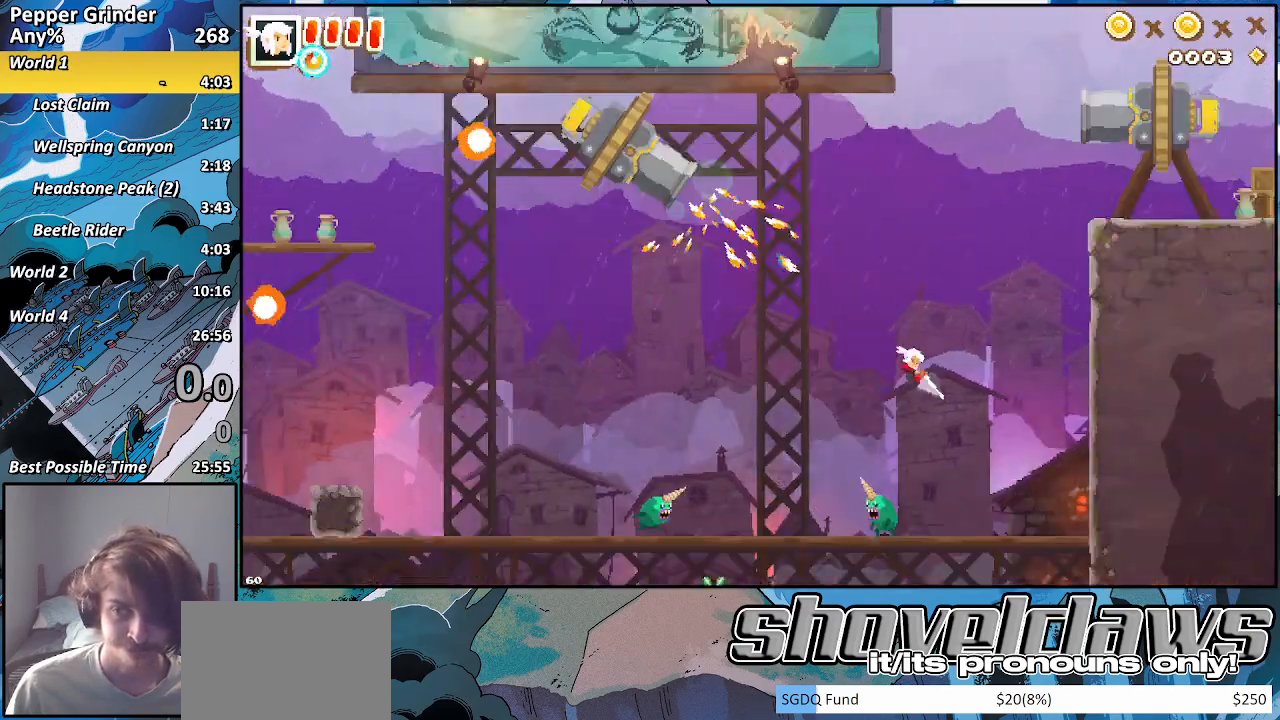
{"buttons": [], "left_stick": "center", "right_stick": "center", "events": []}
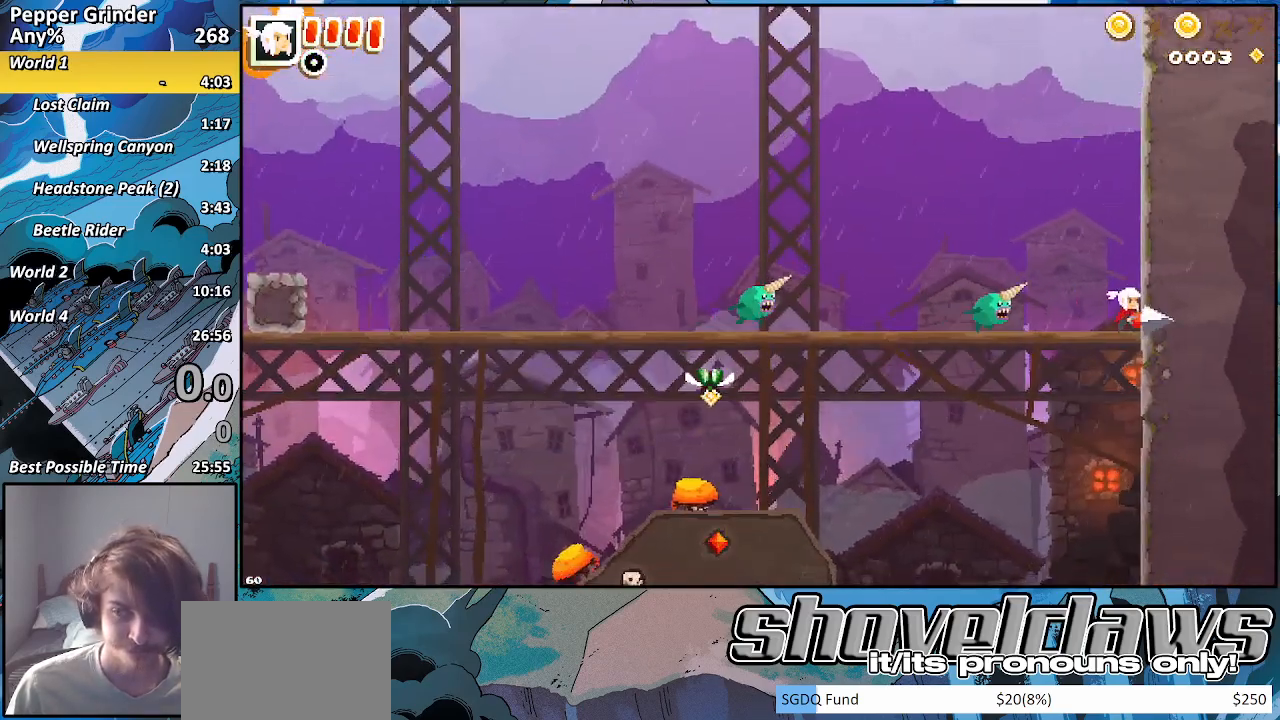
{"buttons": [], "left_stick": "up-right", "right_stick": "center", "events": [[17, "CROSS", "down"], [167, "left_stick", "down-right"], [217, "CROSS", "up"], [217, "R2", "down"], [317, "CROSS", "down"], [417, "CROSS", "up"], [417, "R2", "up"], [417, "left_stick", "up-right"]]}
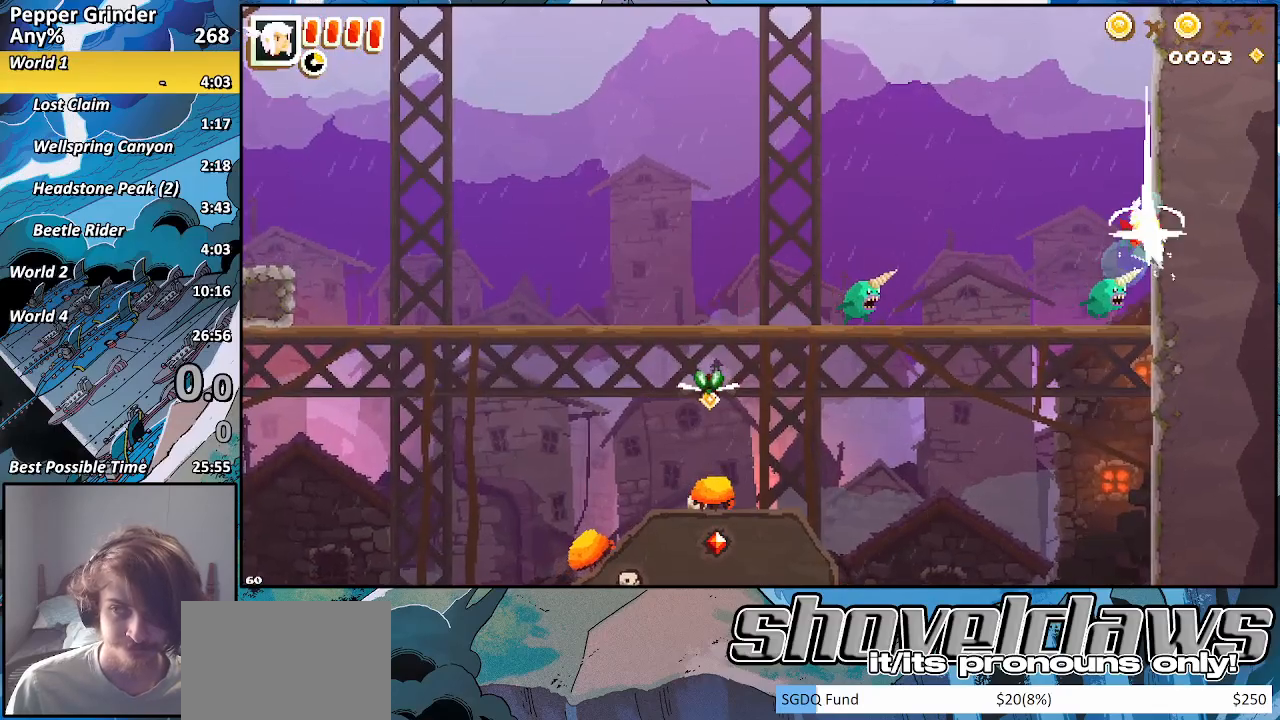
{"buttons": ["CROSS"], "left_stick": "up-left", "right_stick": "center", "events": [[17, "CROSS", "down"], [67, "left_stick", "up"], [117, "CROSS", "up"], [217, "CROSS", "down"], [317, "left_stick", "up-left"], [367, "CROSS", "up"], [467, "CROSS", "down"]]}
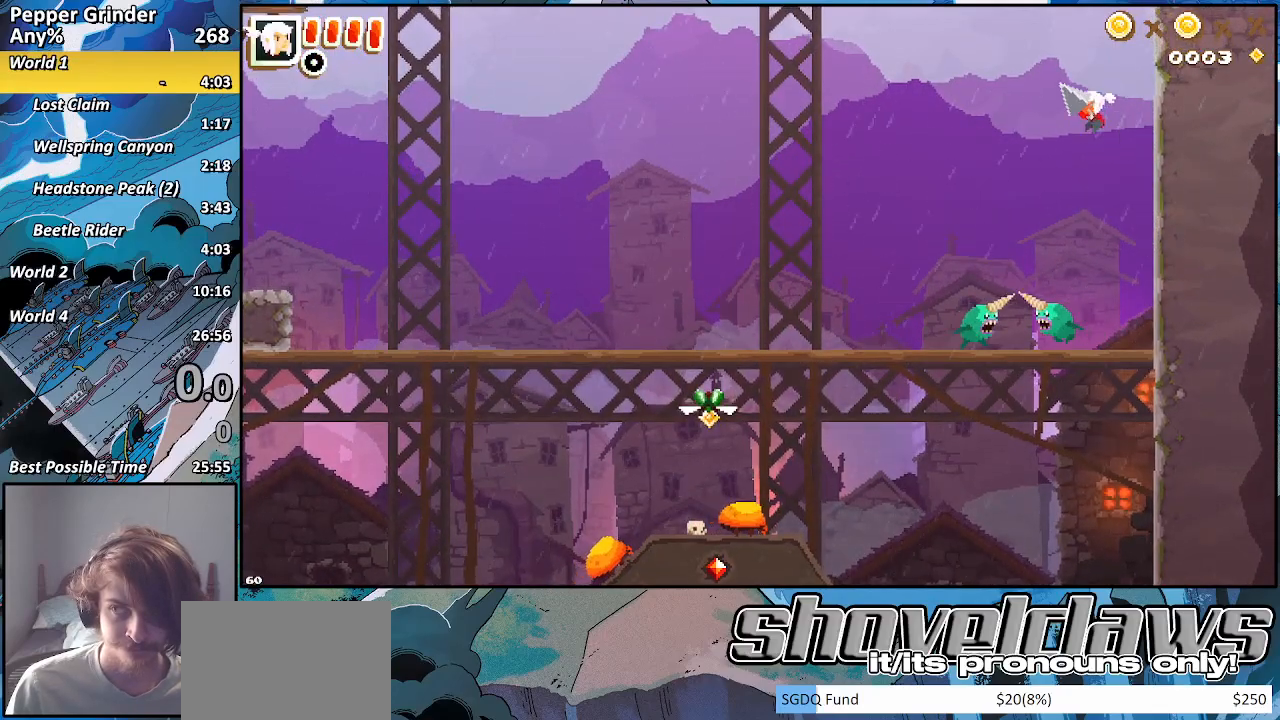
{"buttons": ["CROSS"], "left_stick": "up-left", "right_stick": "center", "events": [[117, "CROSS", "up"], [217, "CROSS", "down"], [367, "CROSS", "up"], [467, "CROSS", "down"]]}
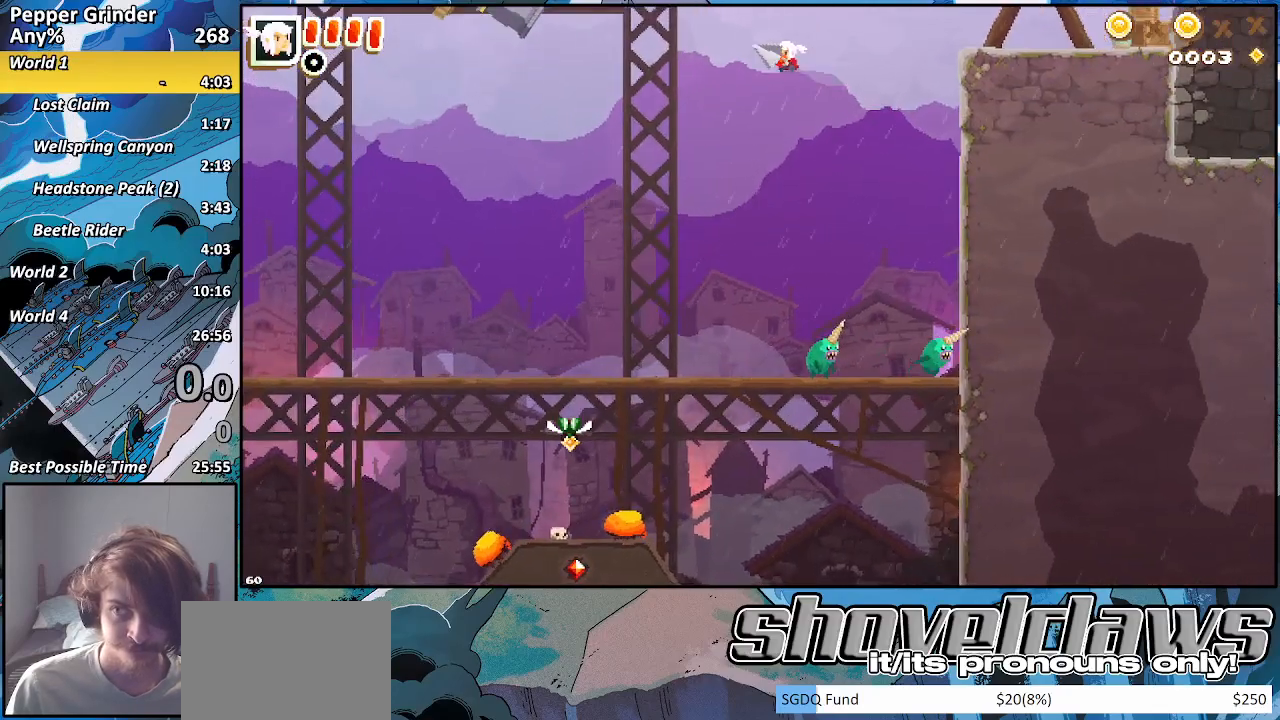
{"buttons": ["CROSS"], "left_stick": "up-left", "right_stick": "center", "events": [[67, "CROSS", "up"], [217, "CROSS", "down"], [317, "CROSS", "up"], [467, "CROSS", "down"]]}